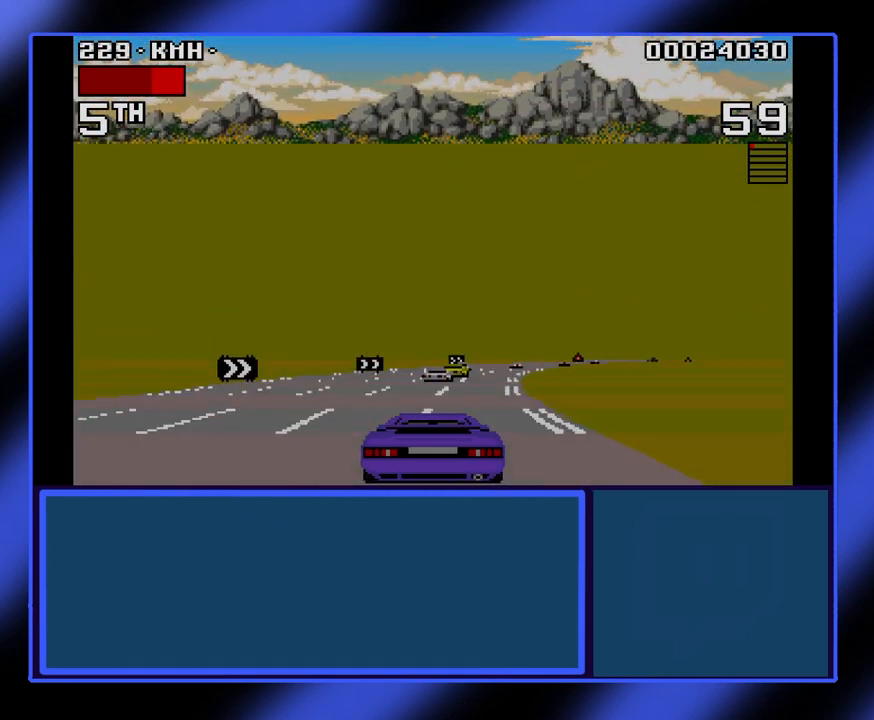
Gameplay with keyboard; each line is a JSON object with the keys held at the frame after it. "events" lists presses ("down") and releases ("up") of "alt", "ctrl", "down", "escape", "left", "return", "right", "shift", "space", "tab" and "up" between this image and that frame as [ms after this image, input, new state], when the widget could be followed in between. No other keys are recorded. Mouse input is not recorded.
{"keys": ["up"], "events": [[233, "right", "up"]]}
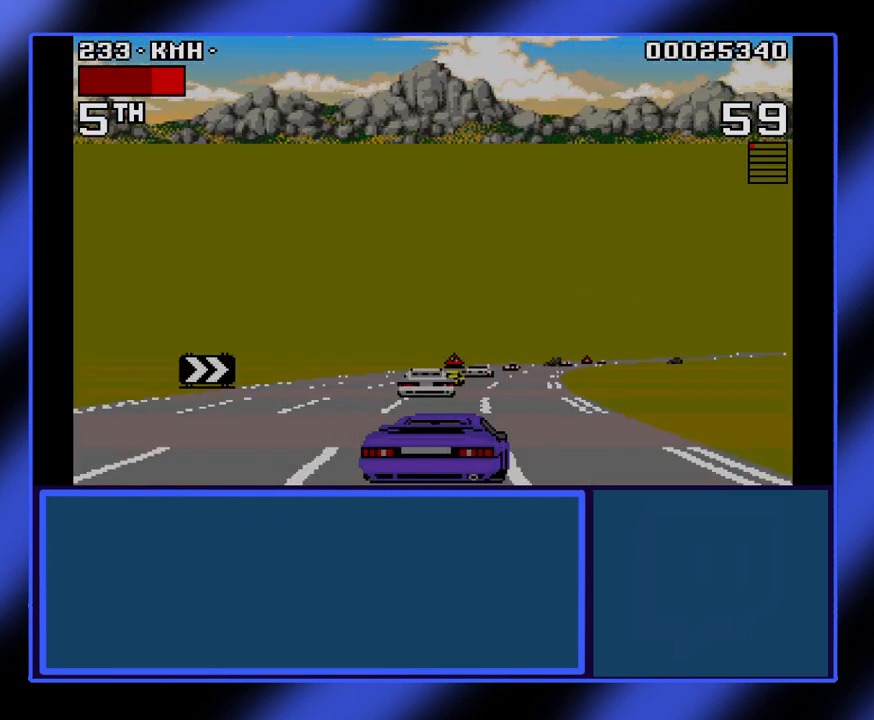
{"keys": ["right", "up"], "events": [[333, "right", "down"]]}
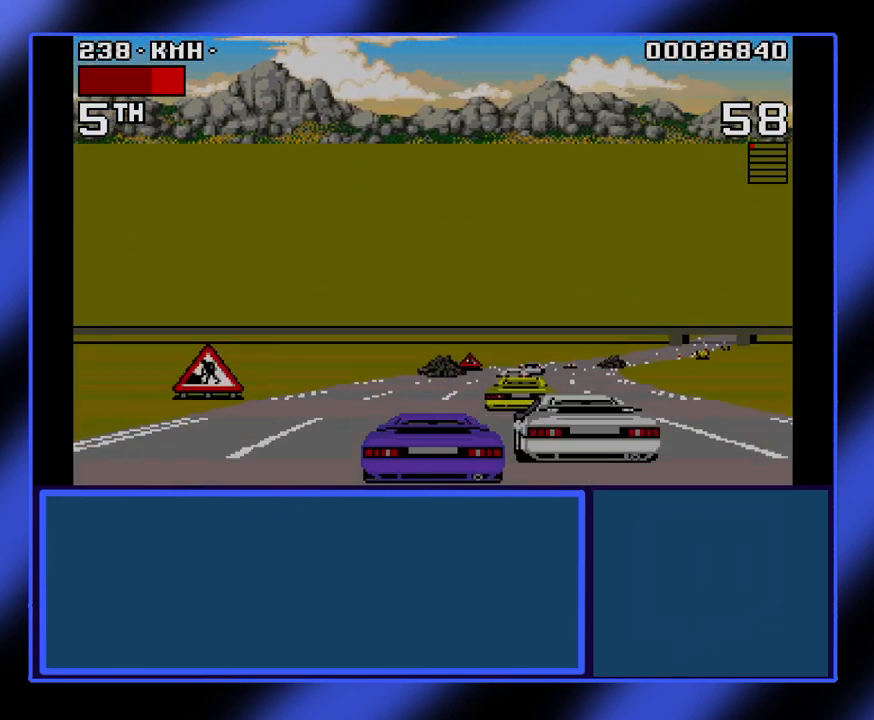
{"keys": ["right", "up"], "events": []}
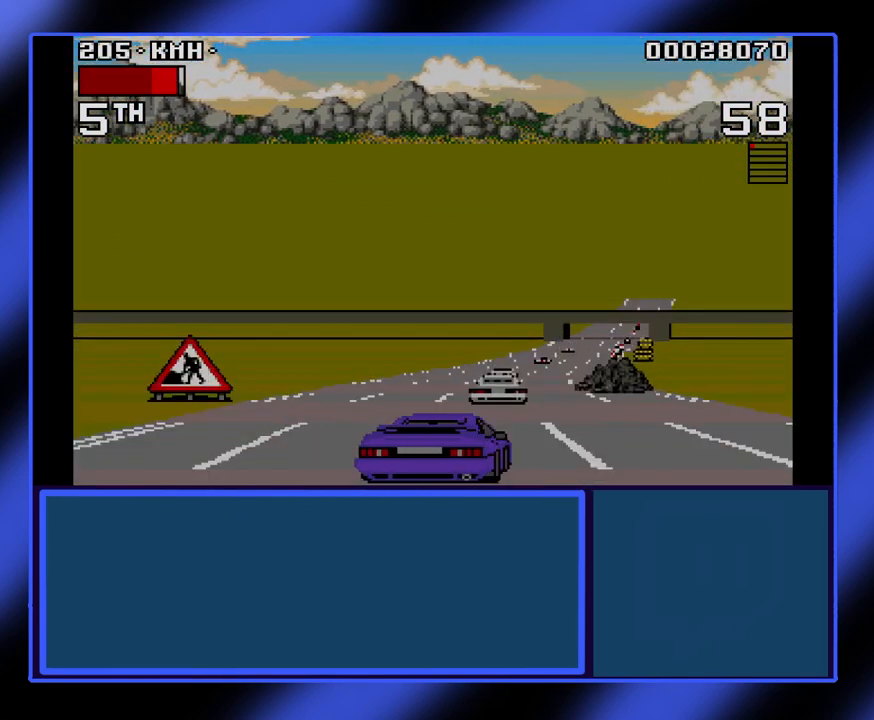
{"keys": ["up"], "events": [[300, "right", "up"]]}
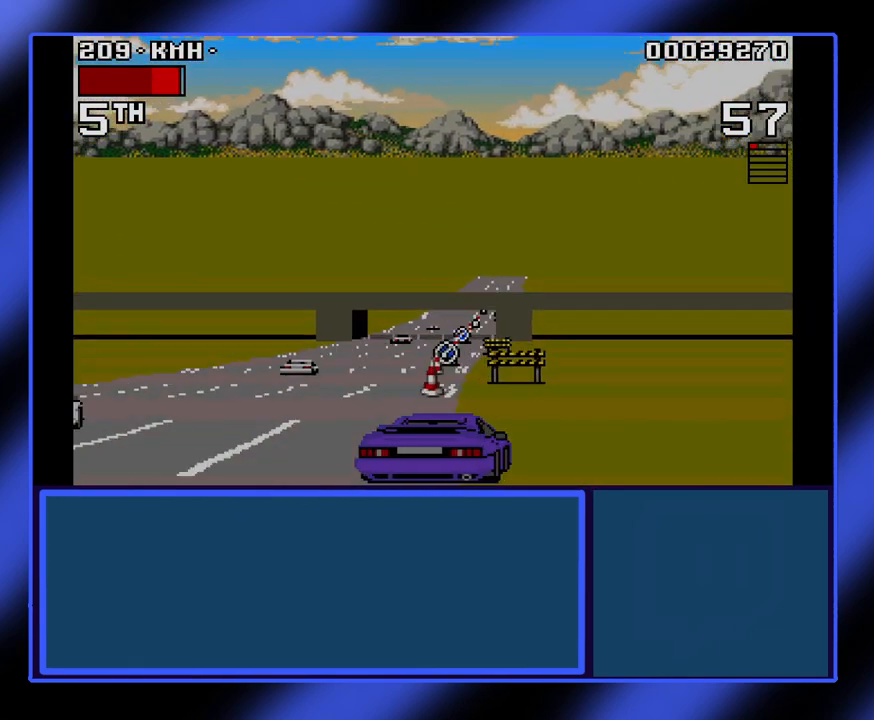
{"keys": ["left", "up"], "events": [[133, "left", "down"]]}
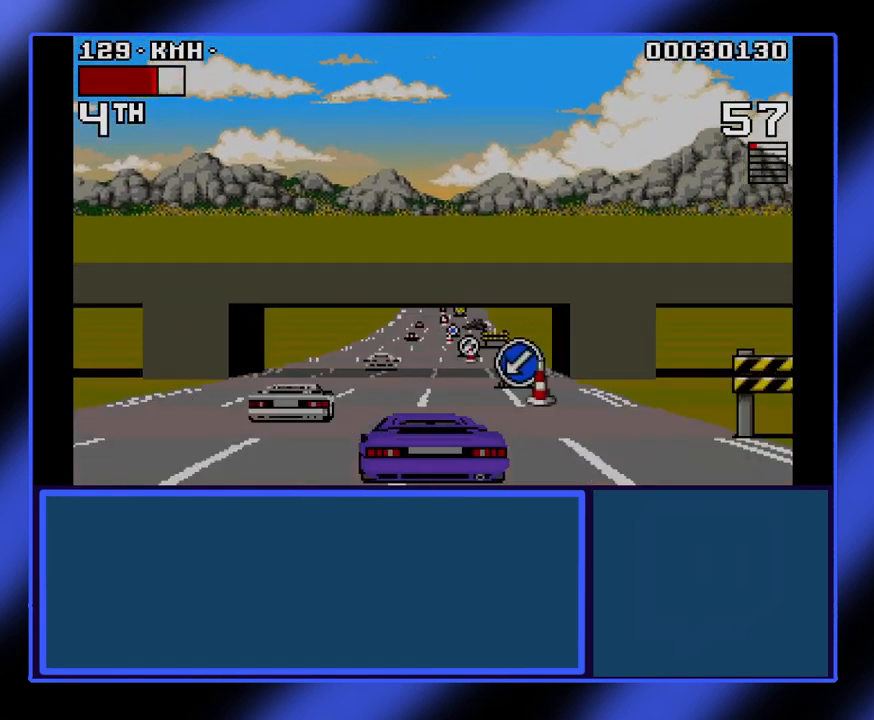
{"keys": ["right", "up"], "events": [[67, "left", "up"], [367, "right", "down"]]}
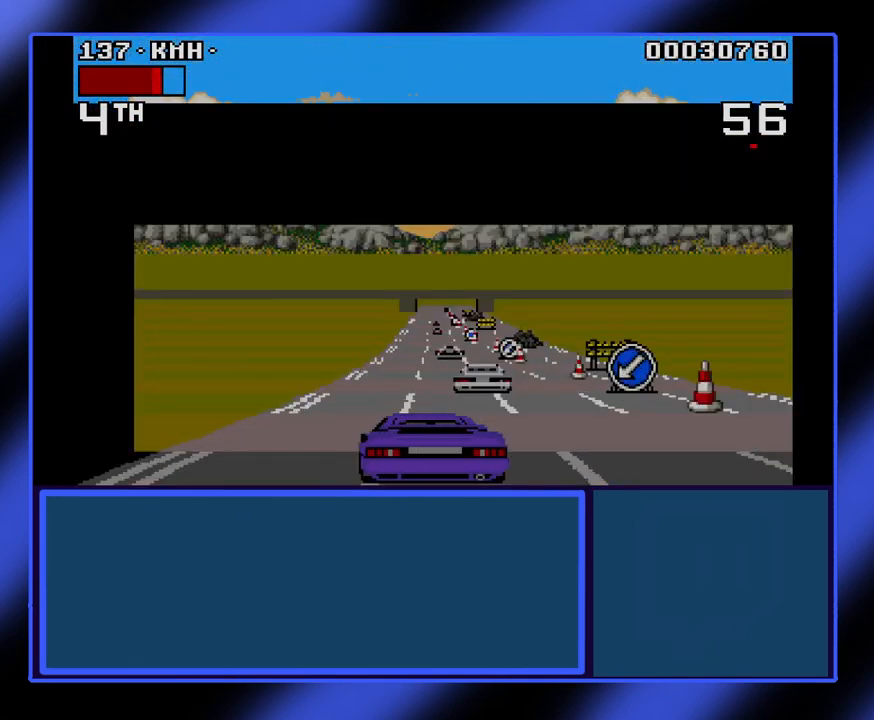
{"keys": ["up"], "events": [[67, "right", "up"], [333, "left", "down"], [500, "left", "up"]]}
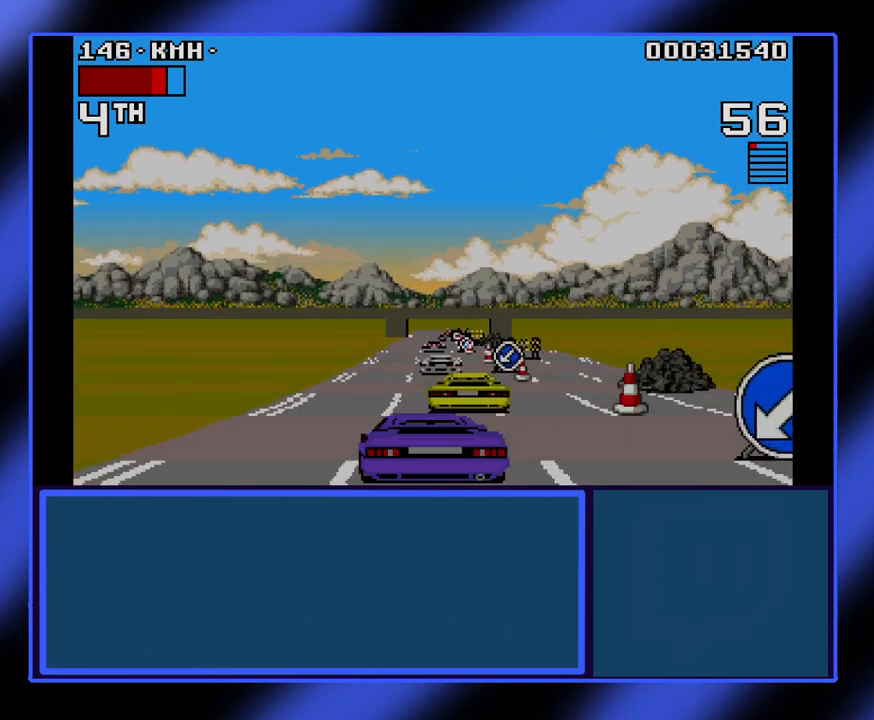
{"keys": ["up"], "events": []}
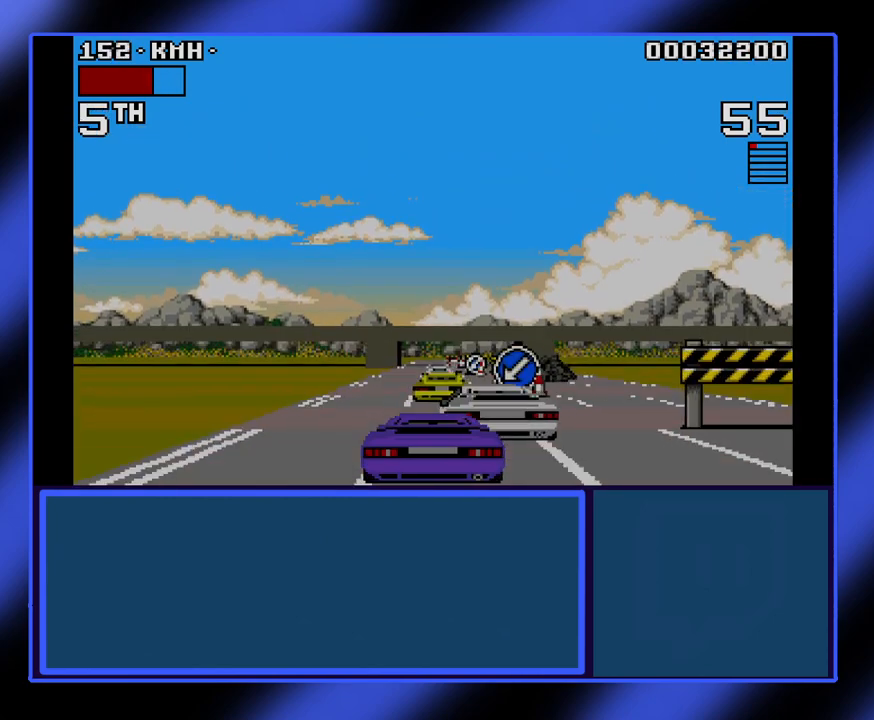
{"keys": ["up"], "events": []}
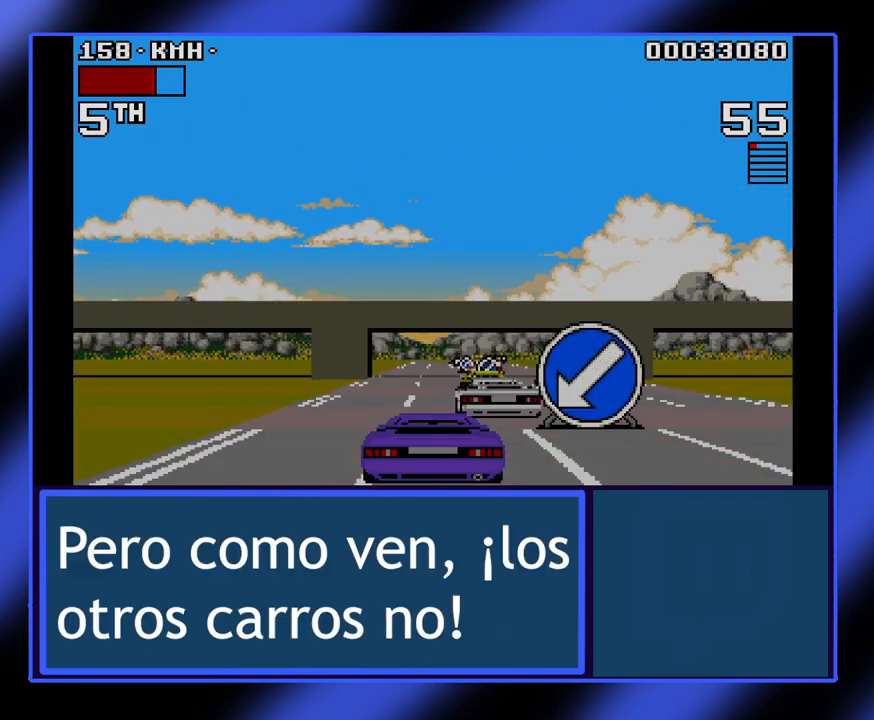
{"keys": ["up"], "events": []}
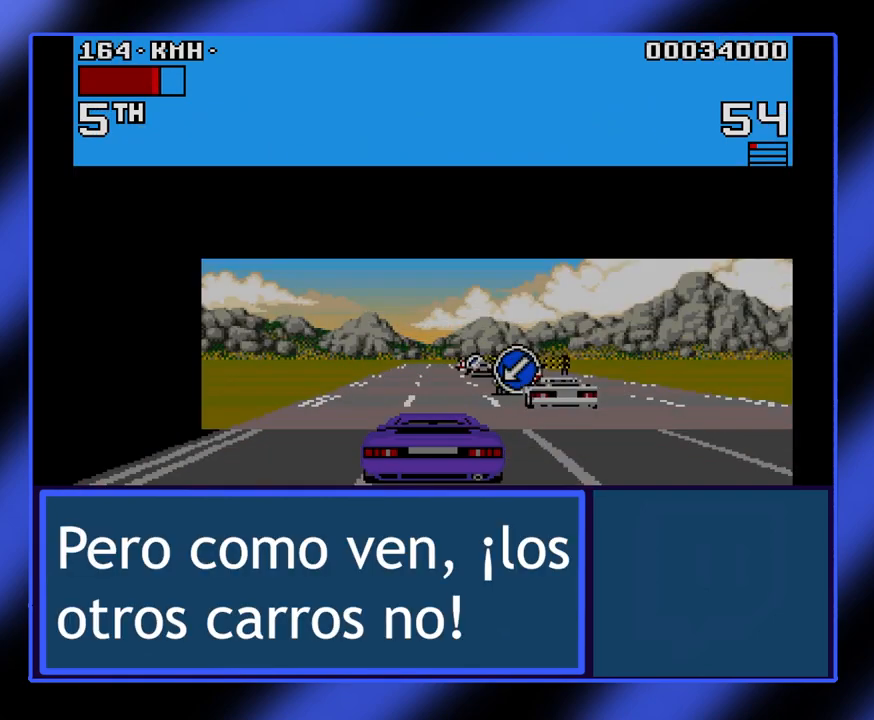
{"keys": ["up"], "events": []}
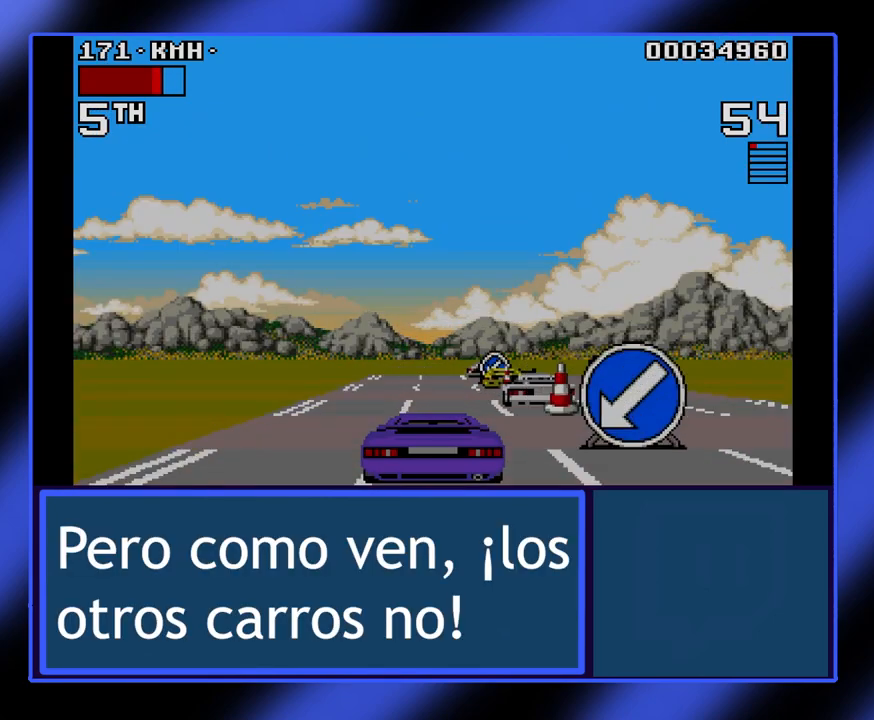
{"keys": ["up"], "events": []}
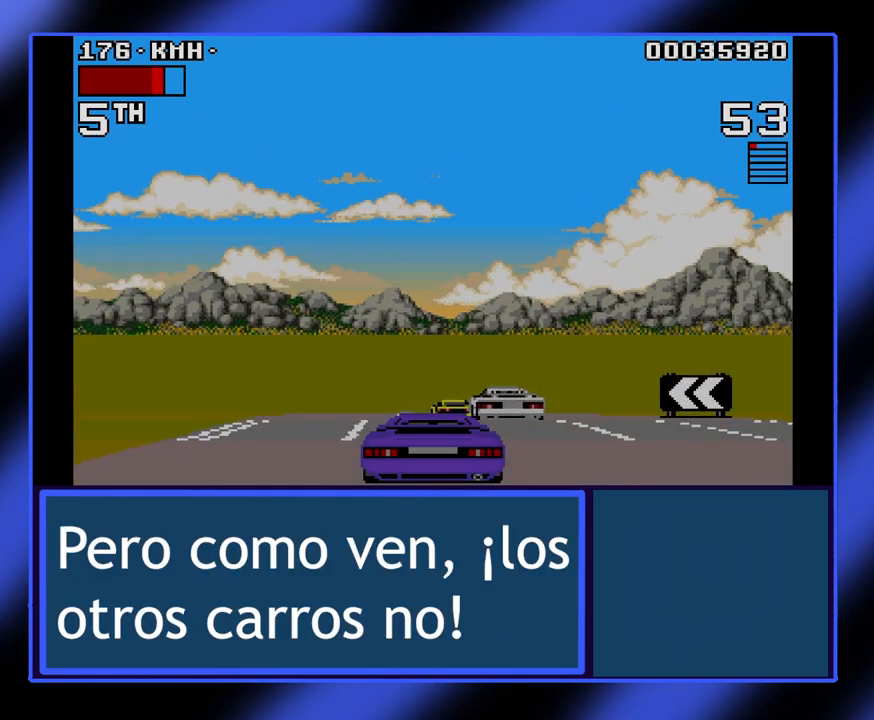
{"keys": ["left", "up"], "events": [[167, "left", "down"]]}
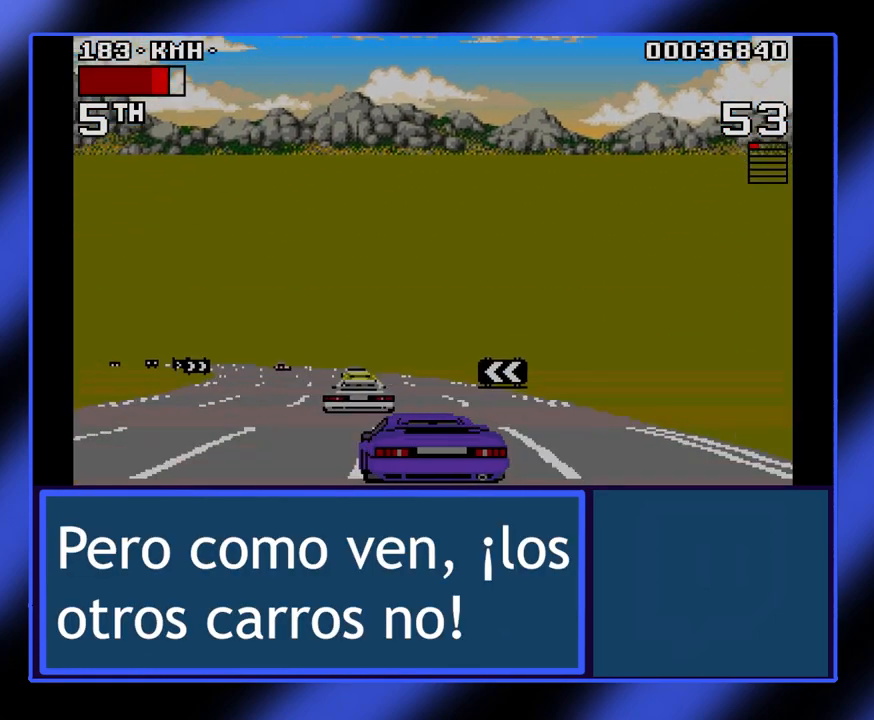
{"keys": ["left", "up"], "events": [[167, "left", "up"], [400, "left", "down"]]}
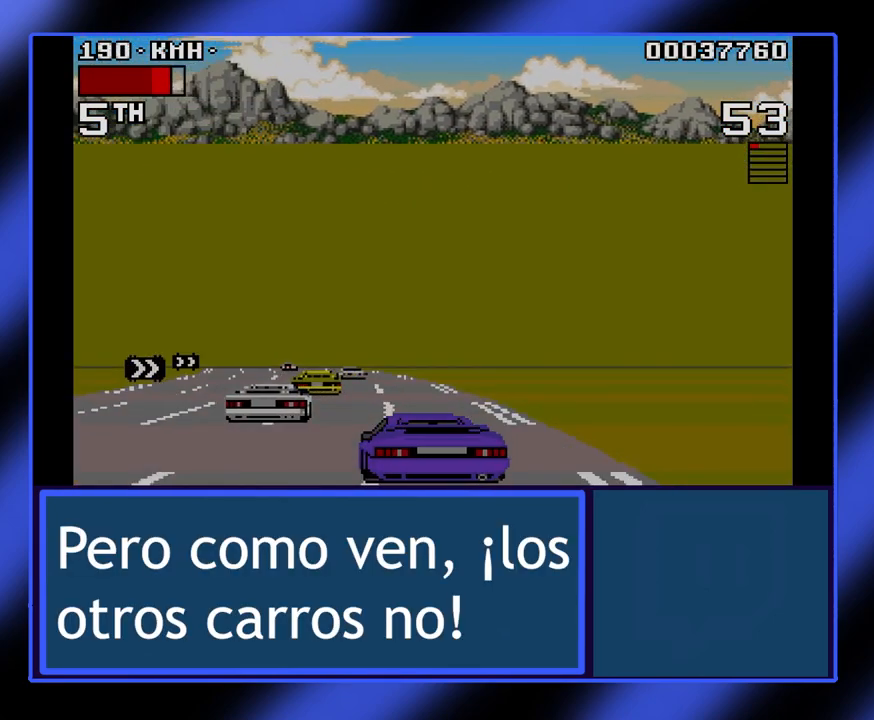
{"keys": ["left", "up"], "events": []}
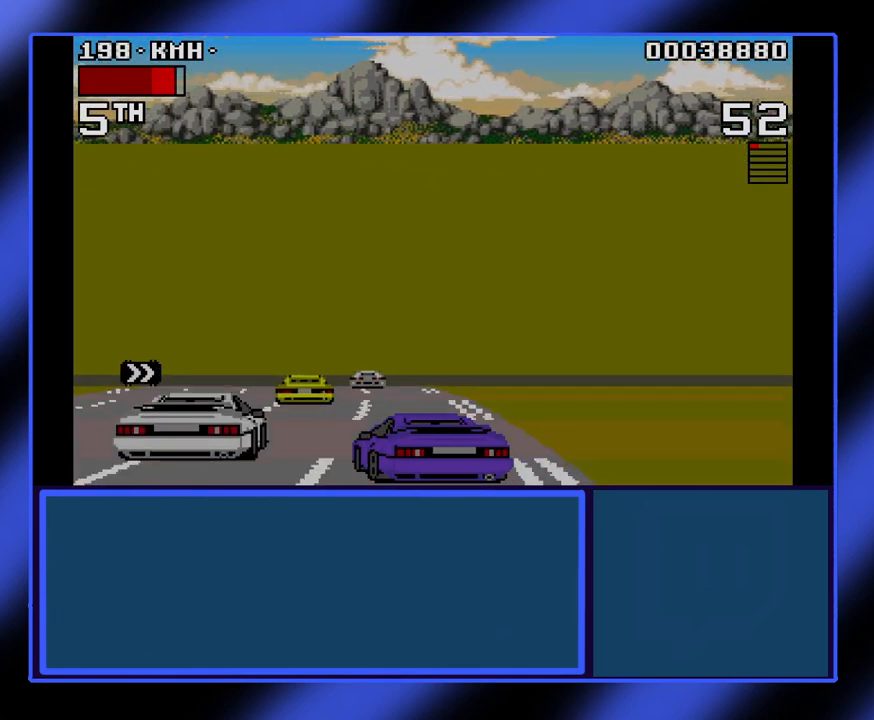
{"keys": ["up"], "events": [[67, "left", "up"]]}
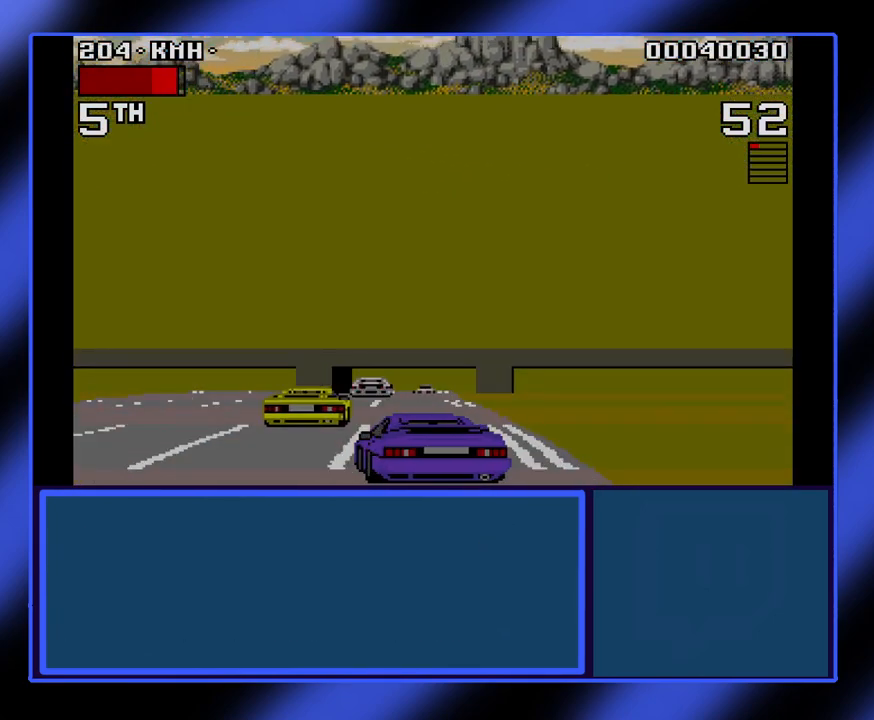
{"keys": ["right", "up"], "events": [[100, "left", "down"], [233, "left", "up"], [400, "right", "down"]]}
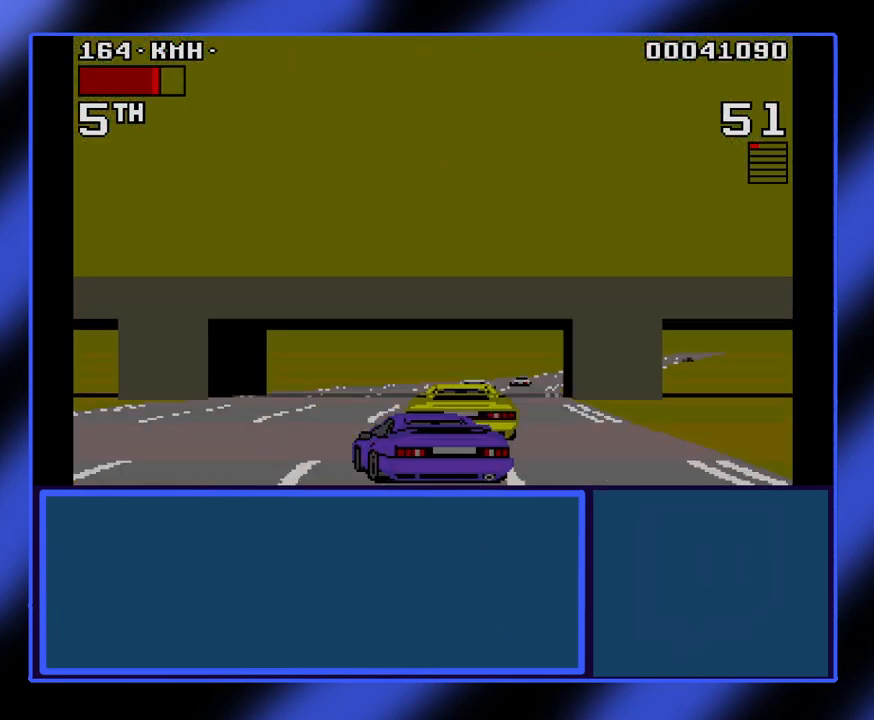
{"keys": ["up"], "events": [[433, "right", "up"]]}
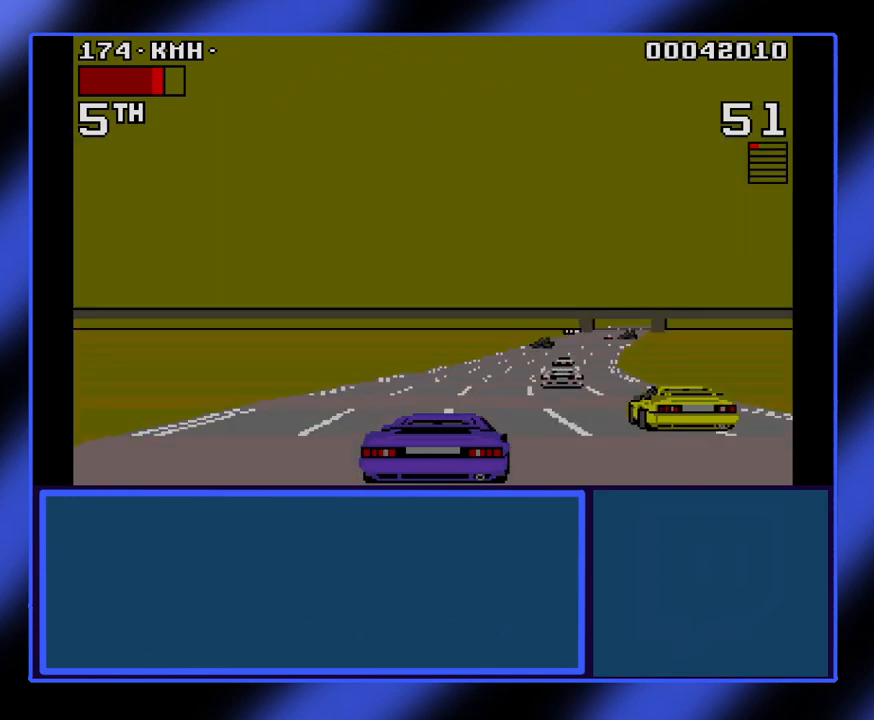
{"keys": ["right", "up"], "events": [[67, "right", "down"]]}
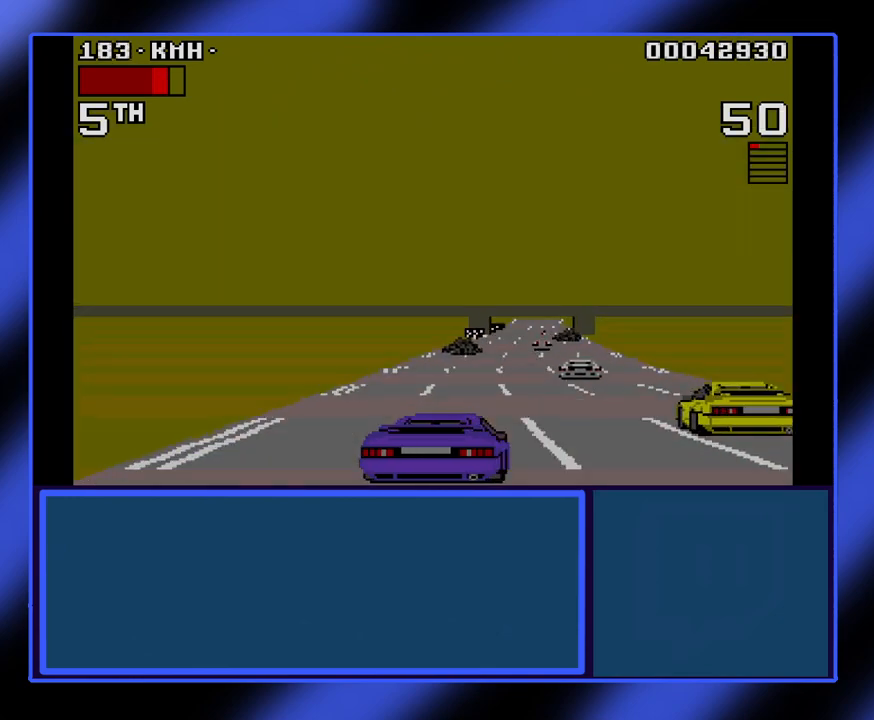
{"keys": ["left", "up"], "events": [[433, "left", "down"], [500, "right", "up"]]}
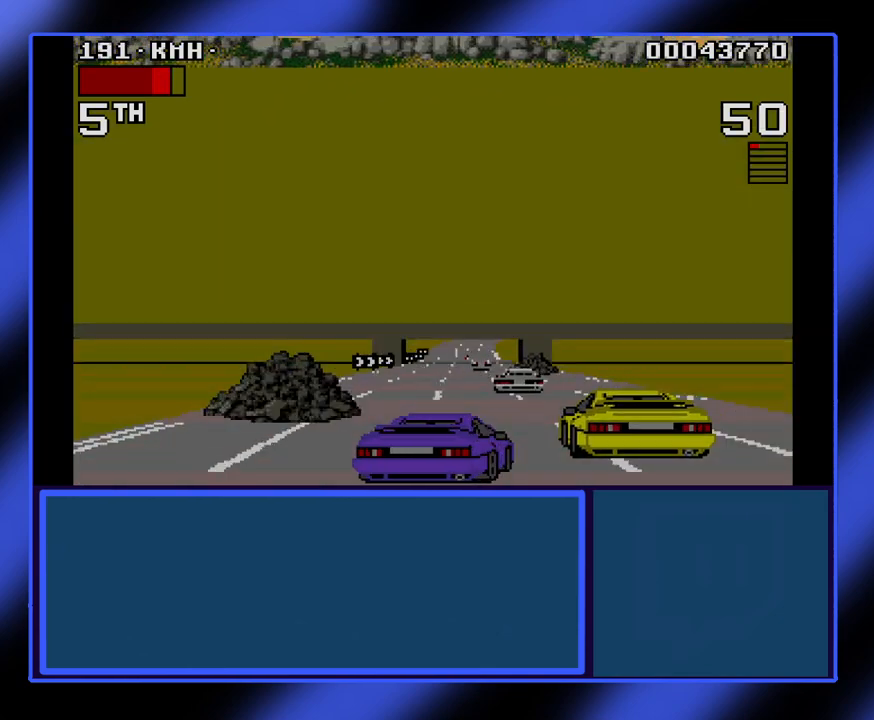
{"keys": ["left", "up"], "events": [[167, "left", "up"], [500, "left", "down"]]}
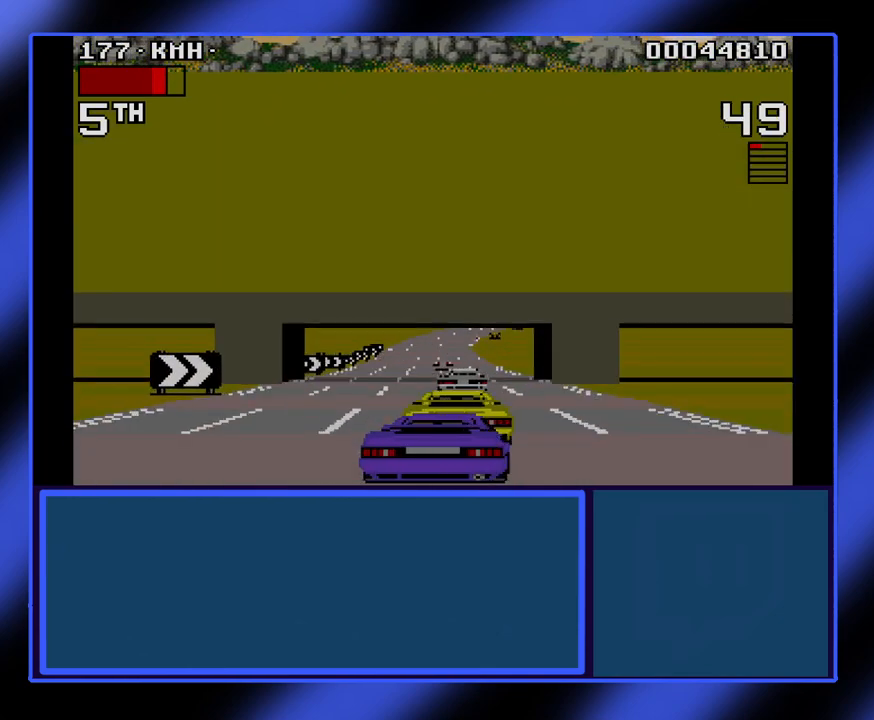
{"keys": ["up"], "events": [[233, "left", "up"]]}
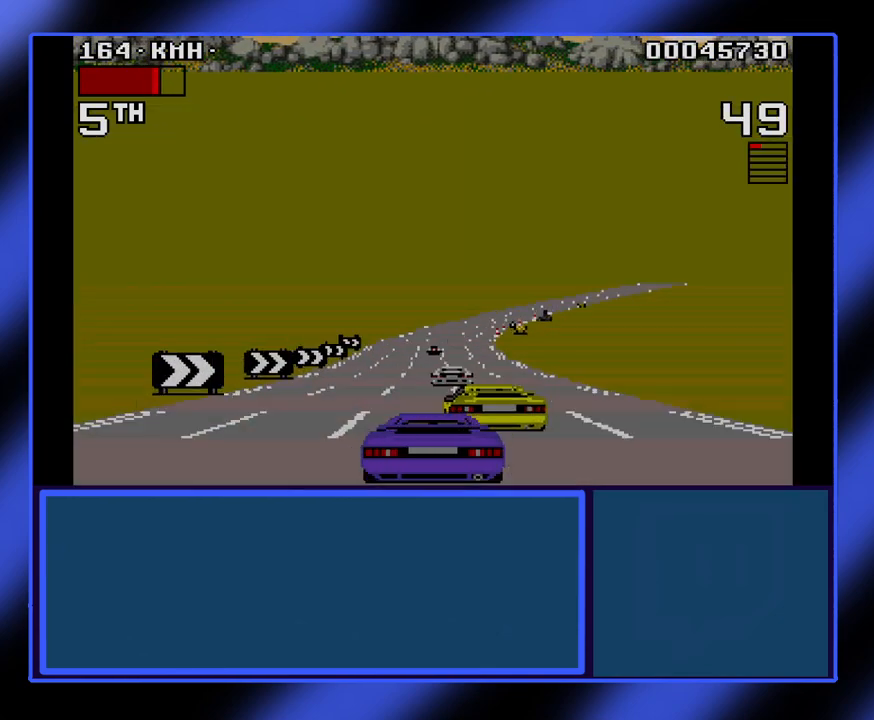
{"keys": ["right", "up"], "events": [[200, "right", "down"]]}
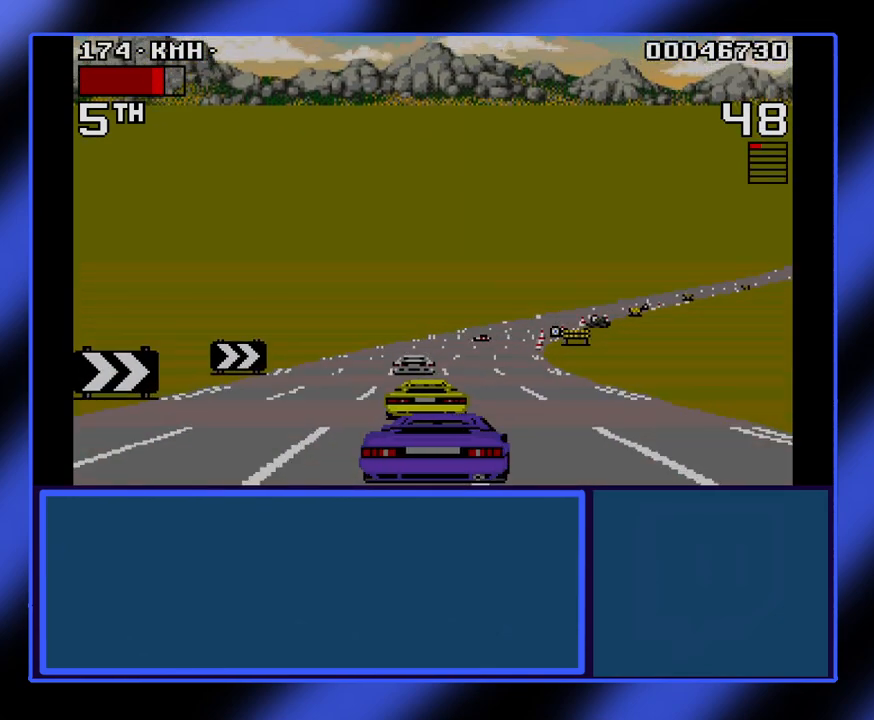
{"keys": ["up"], "events": [[267, "right", "up"]]}
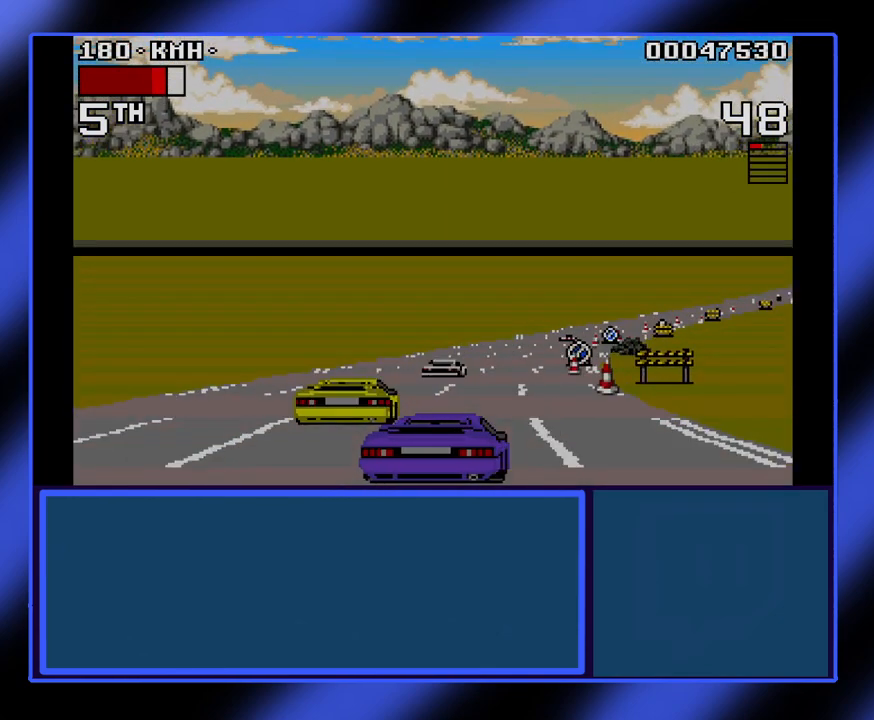
{"keys": ["up"], "events": [[233, "left", "down"], [500, "left", "up"]]}
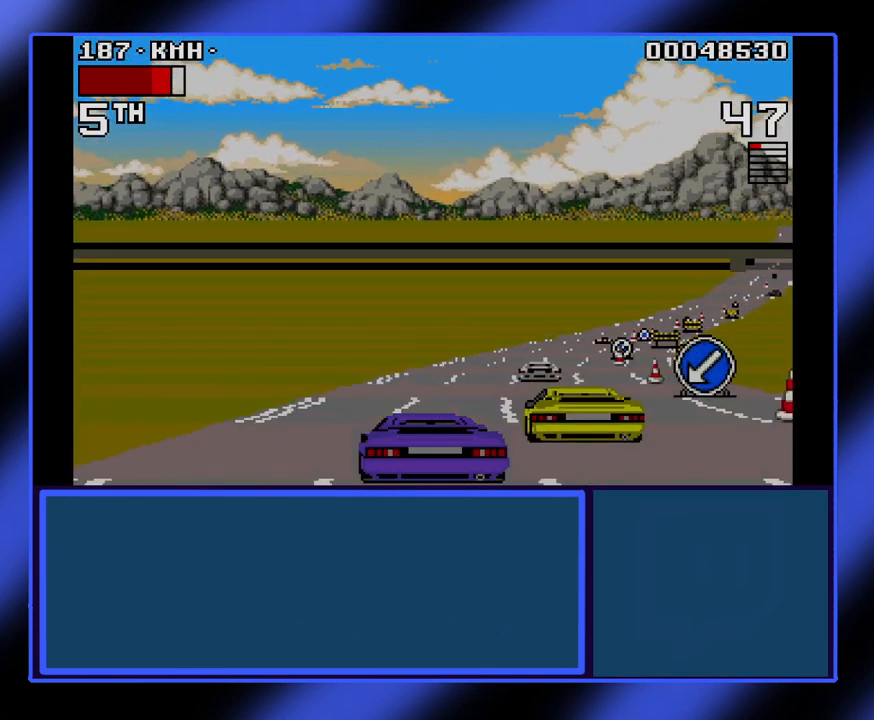
{"keys": ["right", "up"], "events": [[33, "right", "down"]]}
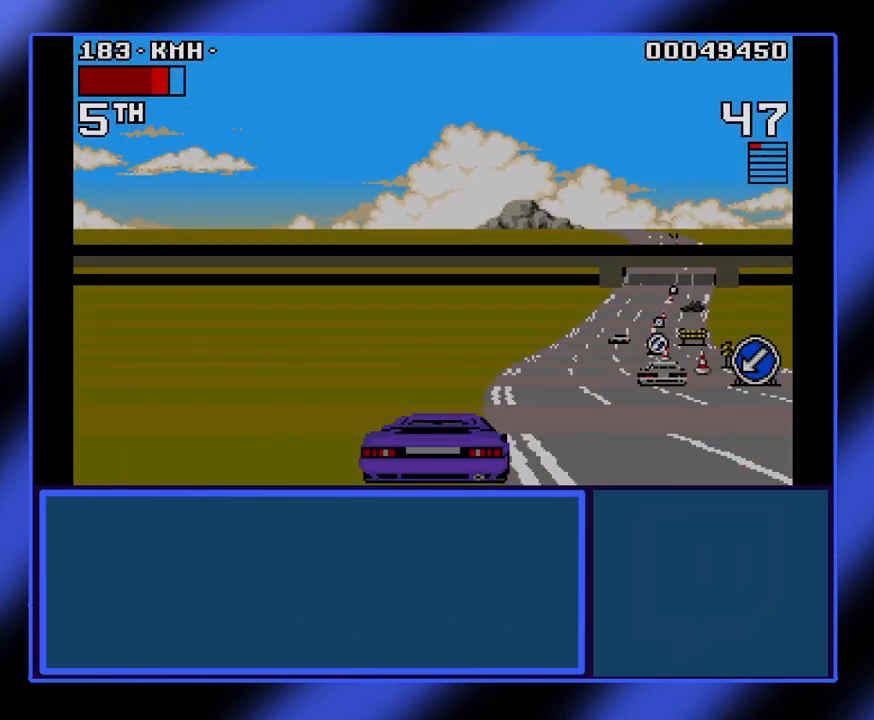
{"keys": ["right", "up"], "events": []}
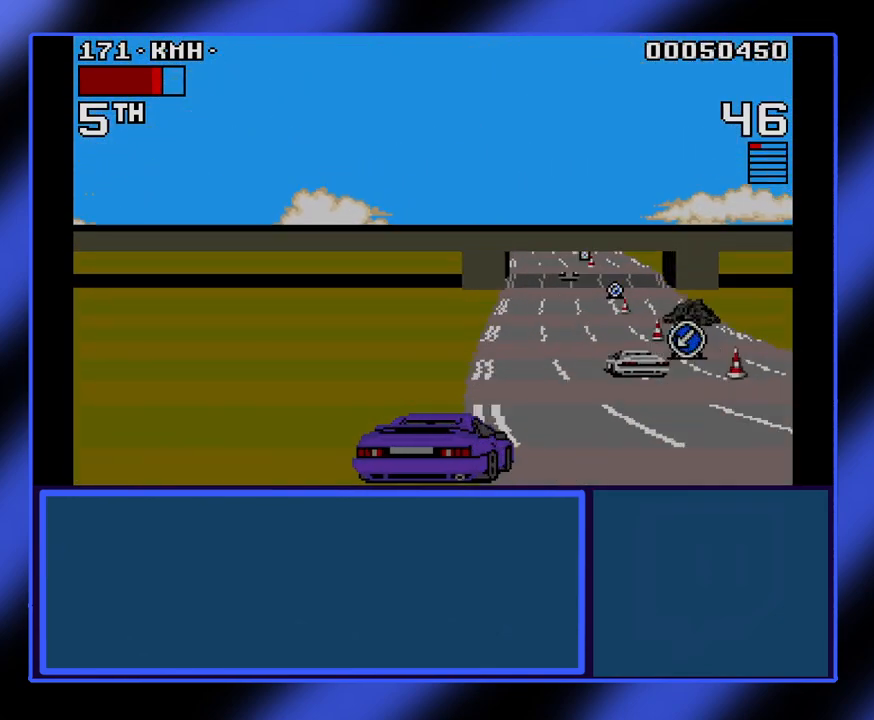
{"keys": ["up"], "events": [[333, "right", "up"]]}
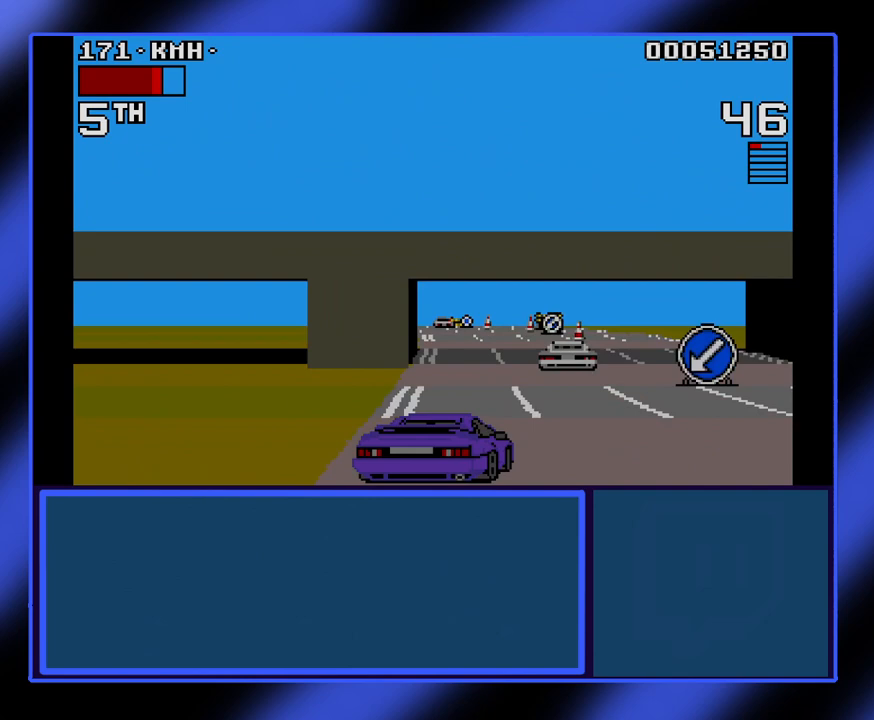
{"keys": ["left", "up"], "events": [[100, "left", "down"]]}
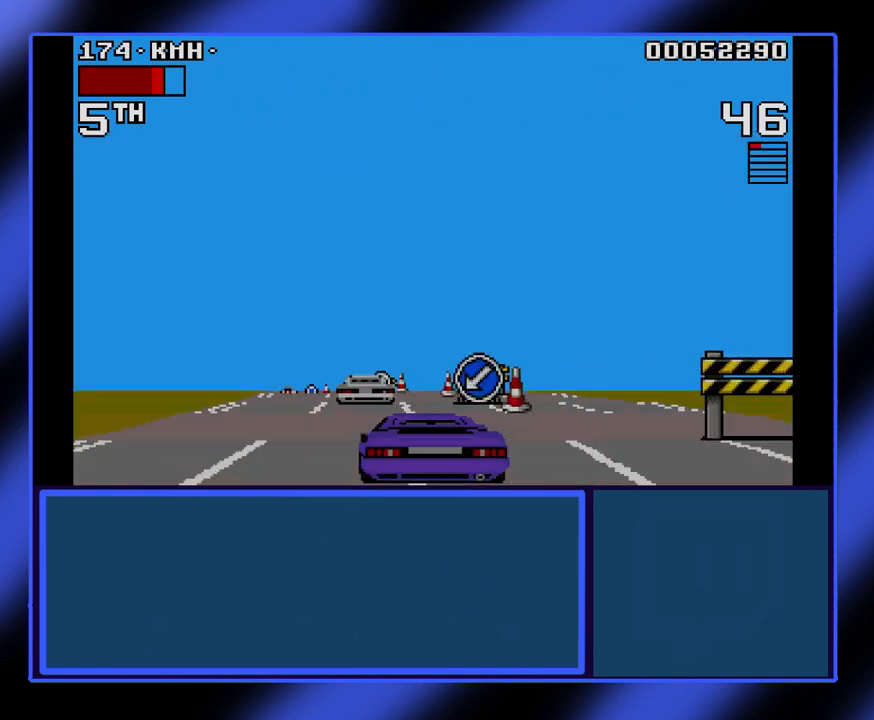
{"keys": ["left", "up"], "events": []}
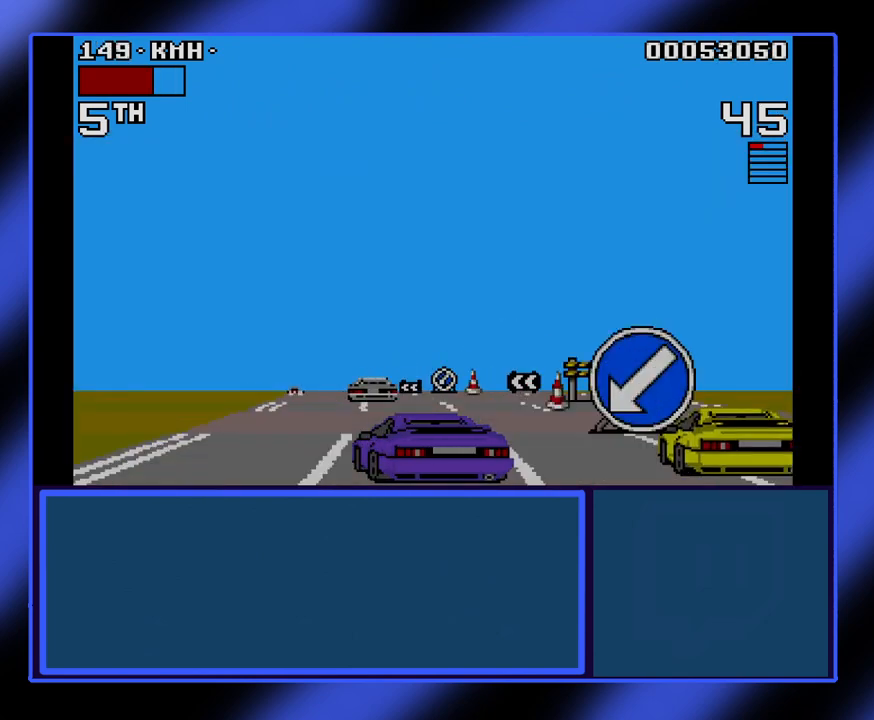
{"keys": ["up"], "events": [[233, "left", "up"]]}